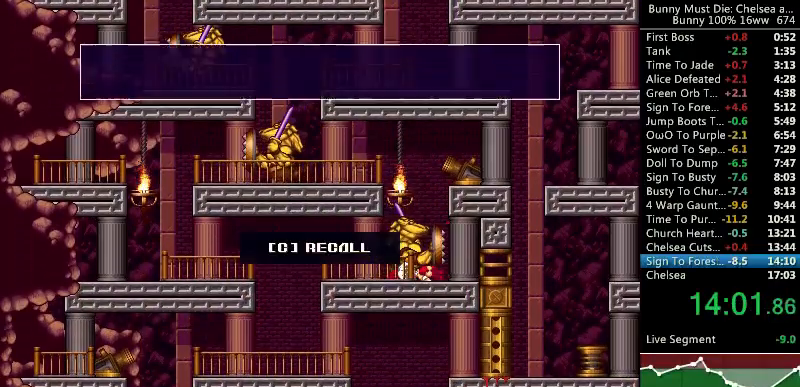
Gameplay with keyboard; each line is a JSON object with the keys held at the frame after it. "events" lists presses ("down") and releases ("up") of "att", "down", "escape", "jump", "left", "paus", "right", "time" and "up" between this image and that frame as [ms after this image, input, new state], when the widget could be followed in between. No other keys are recorded. Mouse input is not recorded. Key names are as the overlay labels them; some are game actions (e.g. jump) rather than physical keys.
{"keys": [], "events": [[33, "att", "down"], [133, "att", "up"], [200, "att", "down"], [267, "att", "up"], [333, "att", "down"], [400, "att", "up"], [433, "att", "down"], [500, "att", "up"]]}
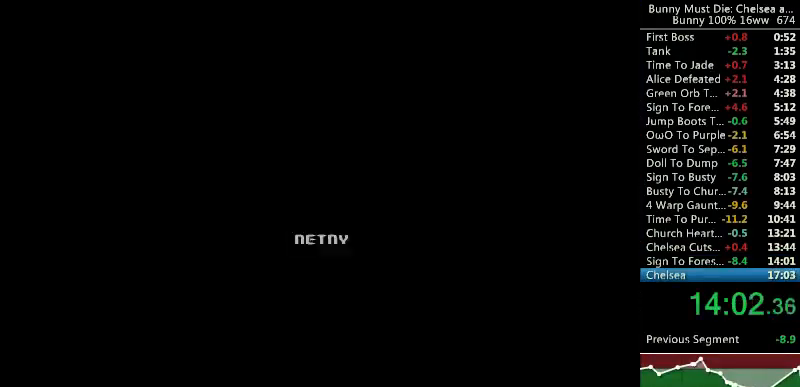
{"keys": [], "events": [[67, "att", "down"], [167, "att", "up"]]}
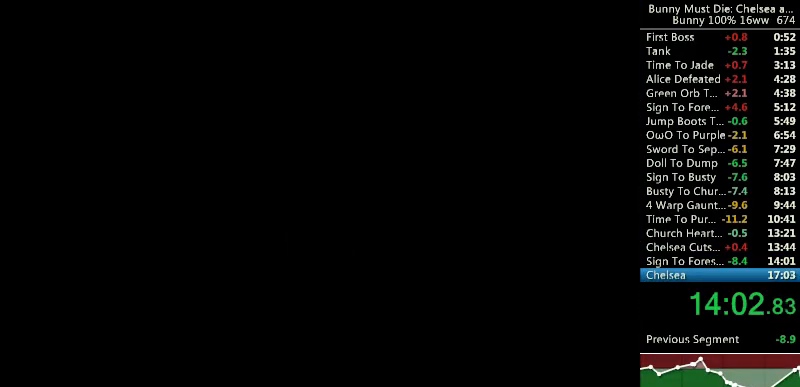
{"keys": [], "events": []}
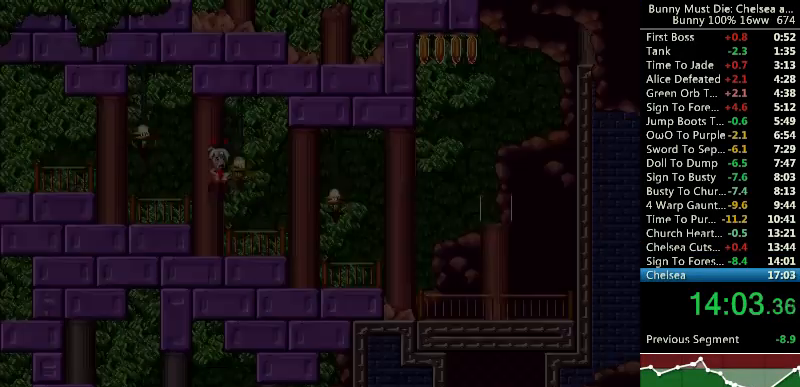
{"keys": ["jump", "left"], "events": [[367, "left", "down"], [433, "left", "up"], [500, "jump", "down"], [500, "left", "down"]]}
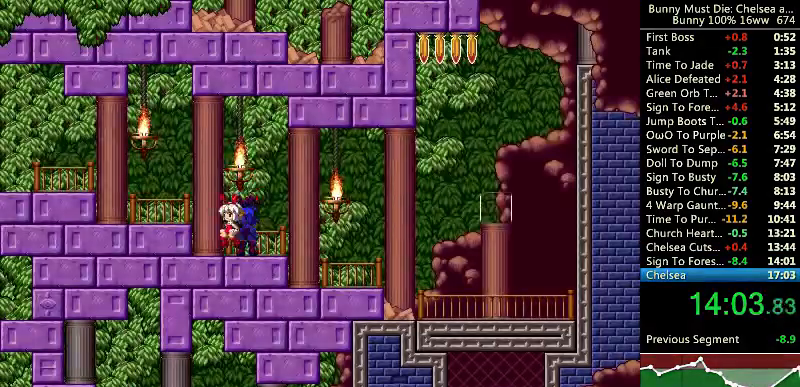
{"keys": ["left"], "events": [[200, "jump", "up"]]}
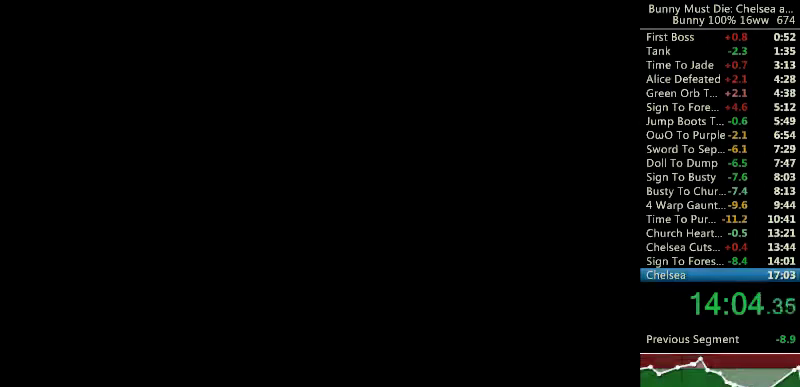
{"keys": [], "events": [[400, "left", "up"]]}
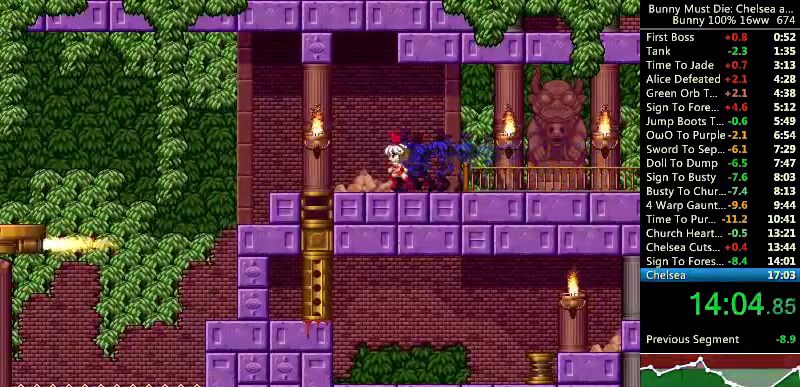
{"keys": [], "events": [[100, "jump", "down"], [200, "att", "down"], [200, "jump", "up"], [333, "att", "up"]]}
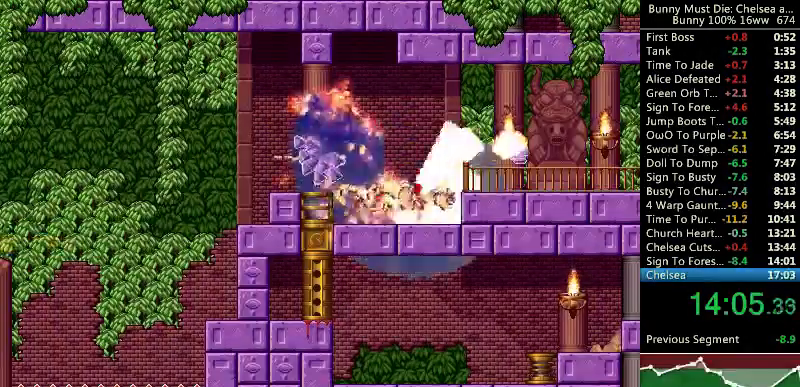
{"keys": [], "events": []}
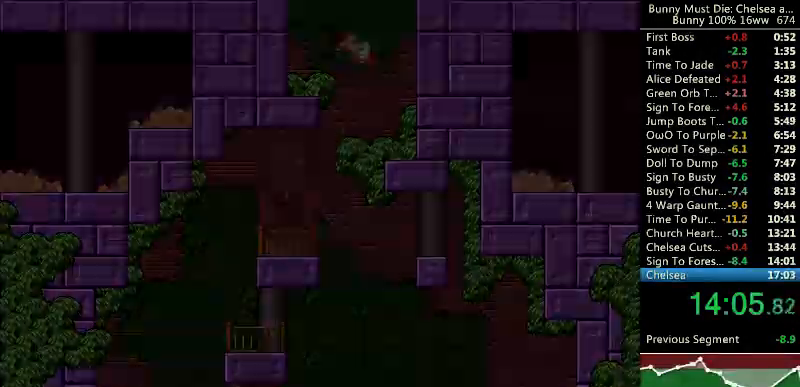
{"keys": ["right"], "events": [[333, "right", "down"]]}
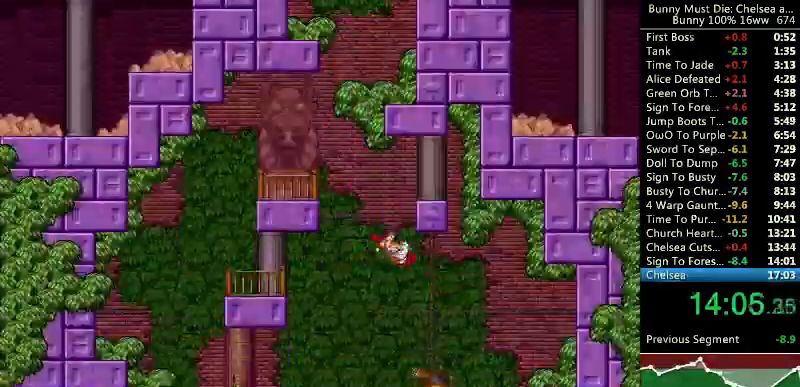
{"keys": [], "events": [[300, "jump", "down"], [367, "jump", "up"], [400, "jump", "down"], [500, "jump", "up"], [500, "right", "up"]]}
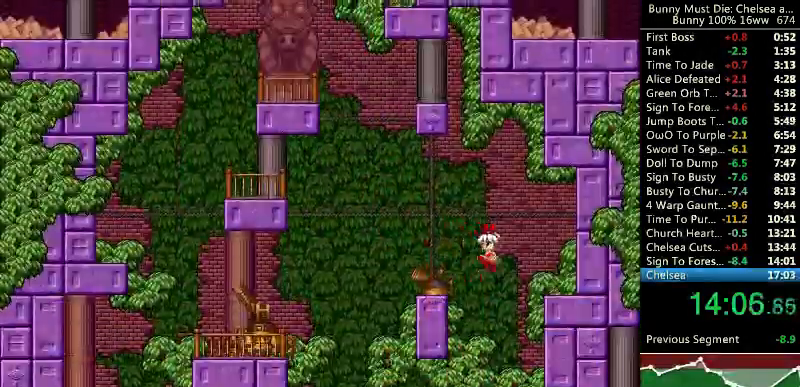
{"keys": [], "events": [[33, "left", "down"], [300, "left", "up"]]}
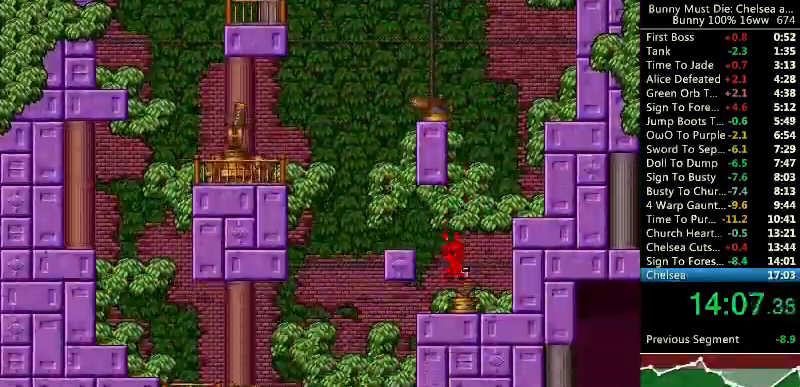
{"keys": ["jump", "left"], "events": [[67, "left", "down"], [300, "left", "up"], [400, "jump", "down"], [433, "left", "down"]]}
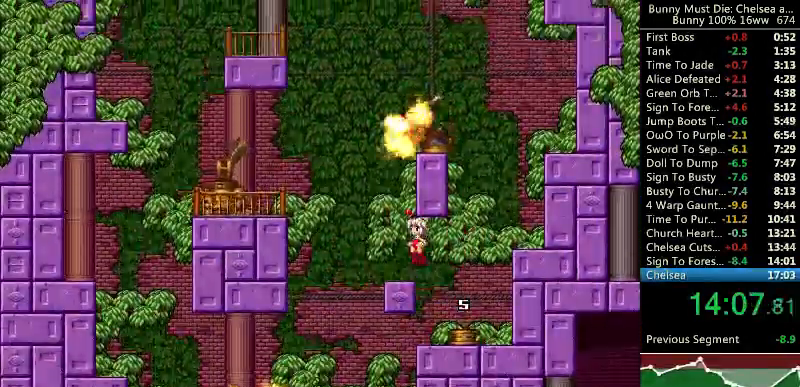
{"keys": ["right"], "events": [[67, "jump", "up"], [333, "left", "up"], [333, "right", "down"]]}
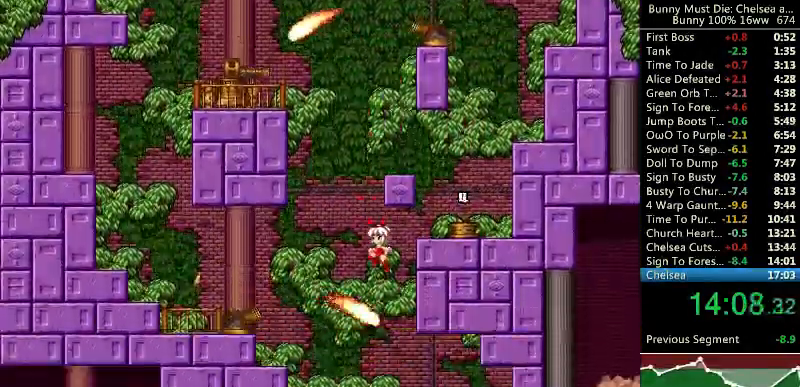
{"keys": [], "events": [[133, "right", "up"]]}
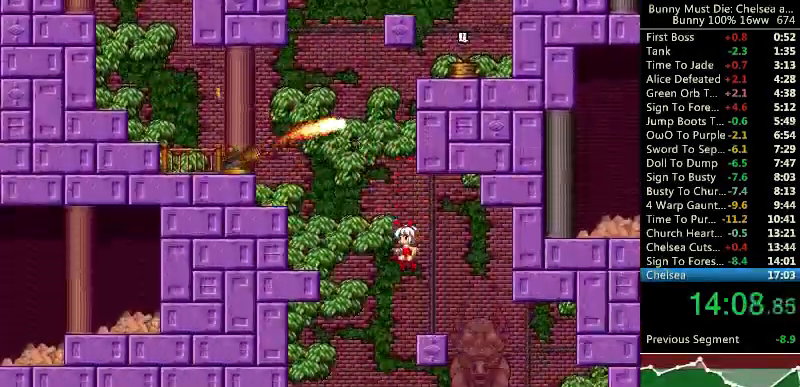
{"keys": [], "events": []}
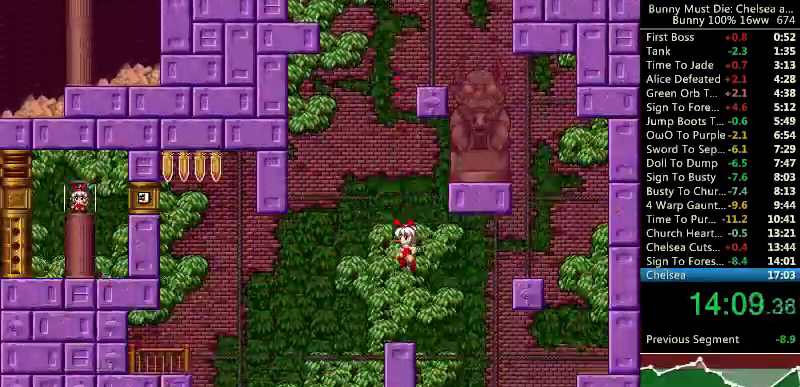
{"keys": ["jump", "left"], "events": [[200, "left", "down"], [233, "left", "up"], [300, "left", "down"], [333, "jump", "down"]]}
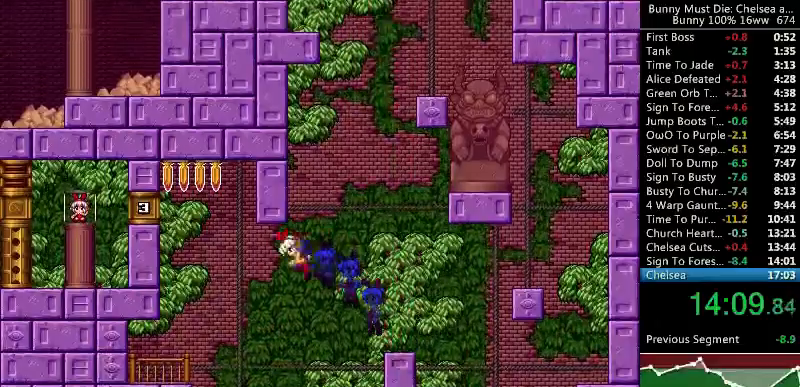
{"keys": ["left"], "events": [[67, "jump", "up"], [67, "left", "up"], [200, "left", "down"], [300, "jump", "down"], [300, "left", "up"], [400, "jump", "up"], [433, "jump", "down"], [433, "left", "down"], [500, "jump", "up"]]}
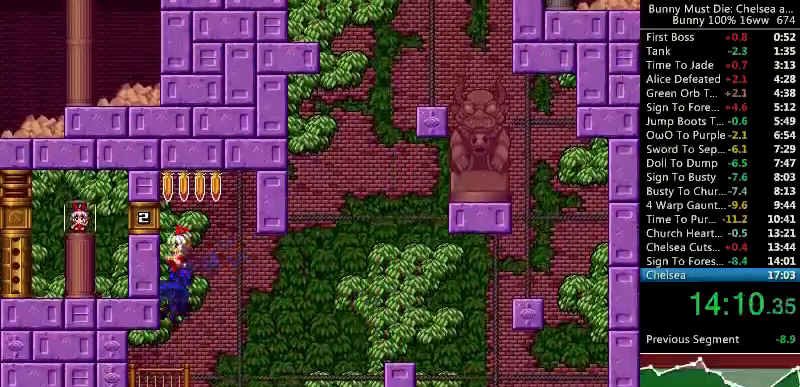
{"keys": ["left"], "events": []}
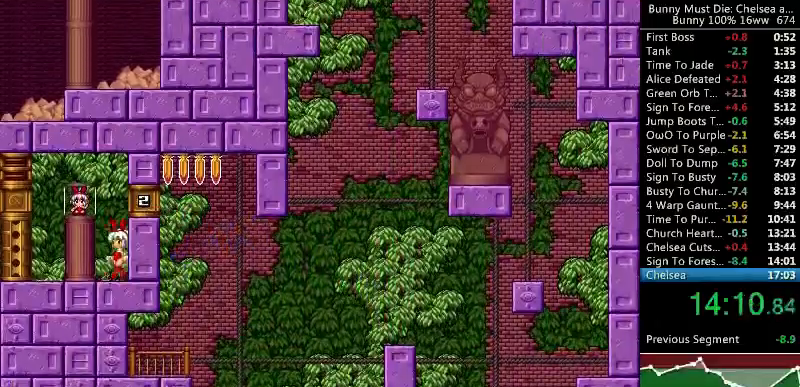
{"keys": [], "events": [[133, "left", "up"], [233, "jump", "down"], [333, "jump", "up"]]}
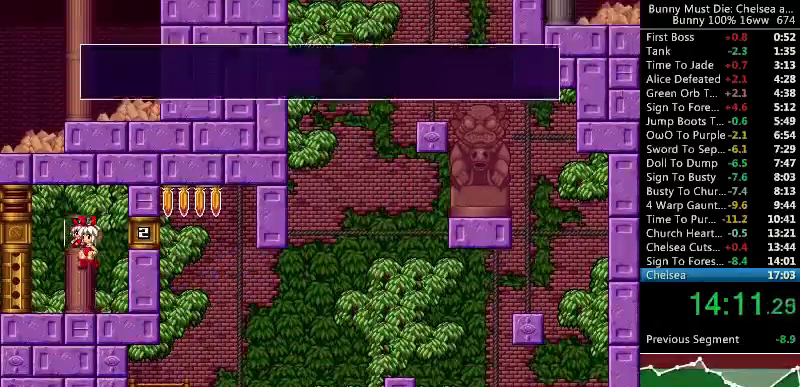
{"keys": ["down", "right"], "events": [[33, "escape", "down"], [133, "escape", "up"], [200, "down", "down"], [200, "right", "down"]]}
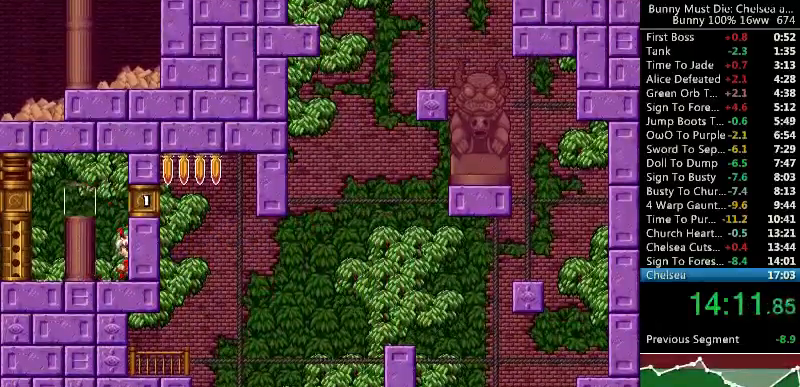
{"keys": [], "events": [[33, "jump", "down"], [167, "jump", "up"], [433, "down", "up"], [500, "right", "up"]]}
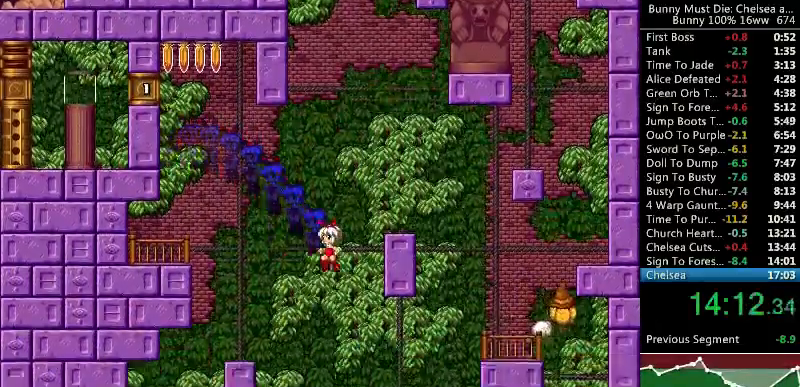
{"keys": [], "events": []}
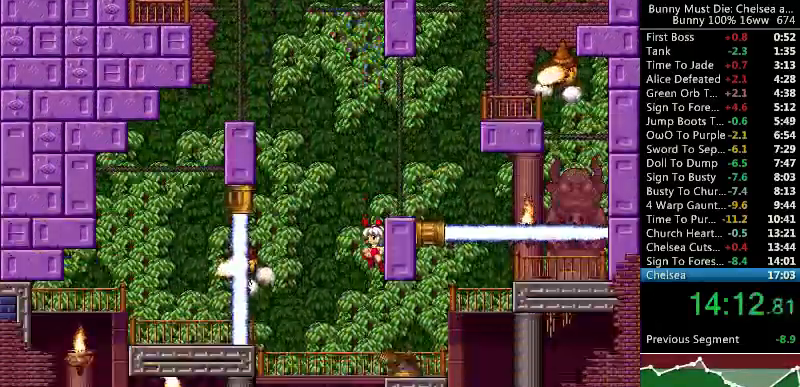
{"keys": ["right"], "events": [[267, "right", "down"]]}
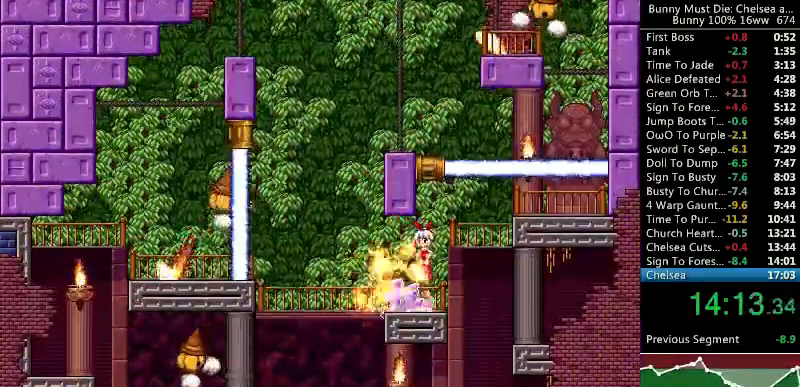
{"keys": [], "events": [[100, "right", "up"], [233, "left", "down"], [500, "left", "up"]]}
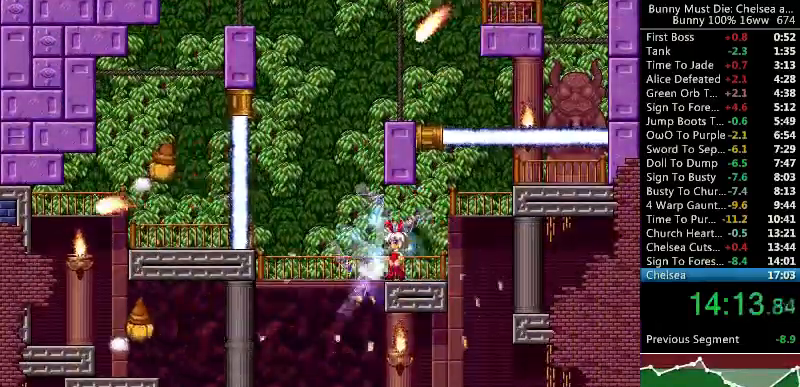
{"keys": ["right"], "events": [[100, "right", "down"]]}
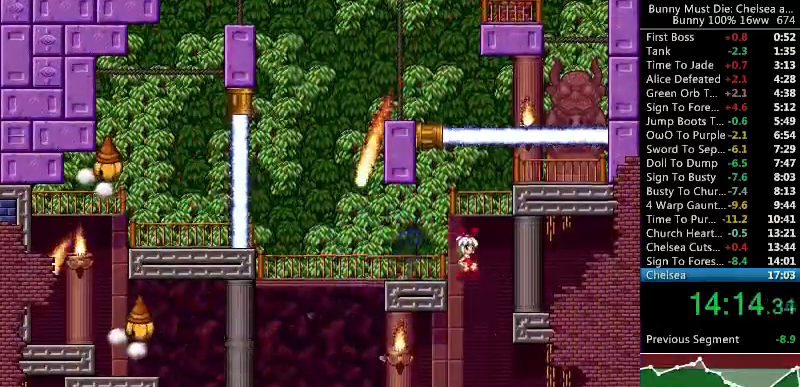
{"keys": ["right"], "events": [[67, "left", "down"], [67, "right", "up"], [333, "left", "up"], [467, "right", "down"]]}
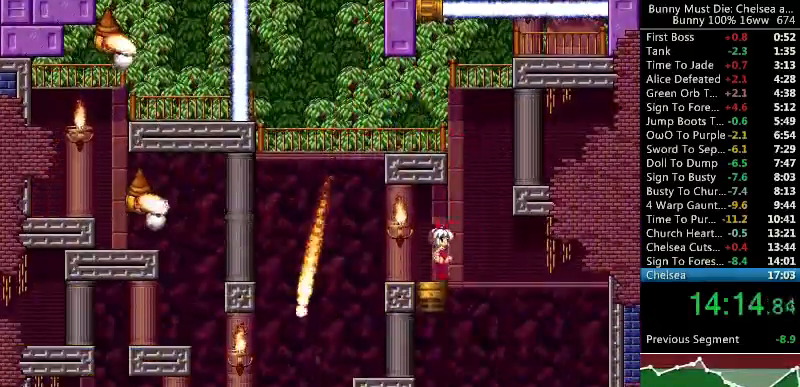
{"keys": ["right"], "events": [[33, "right", "up"], [100, "right", "down"]]}
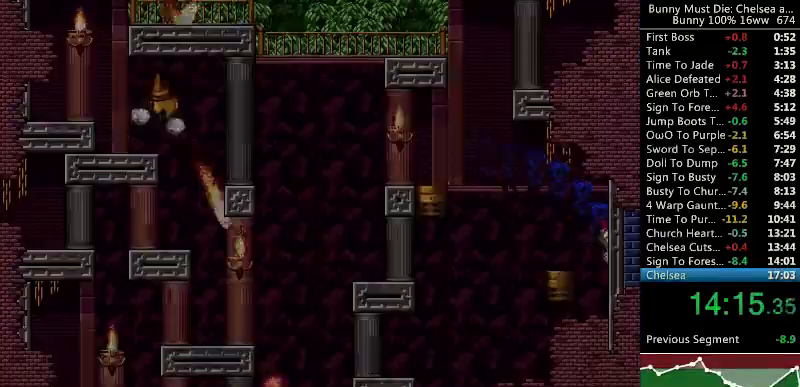
{"keys": ["jump", "right"], "events": [[300, "right", "up"], [400, "jump", "down"], [467, "right", "down"]]}
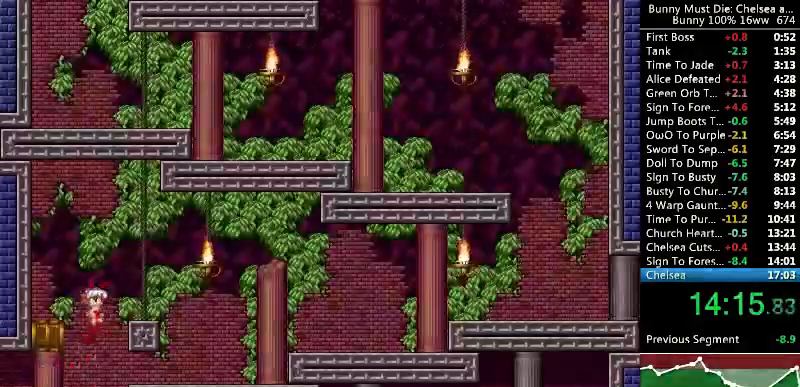
{"keys": ["att", "right"], "events": [[133, "jump", "up"], [333, "right", "up"], [367, "right", "down"], [400, "att", "down"]]}
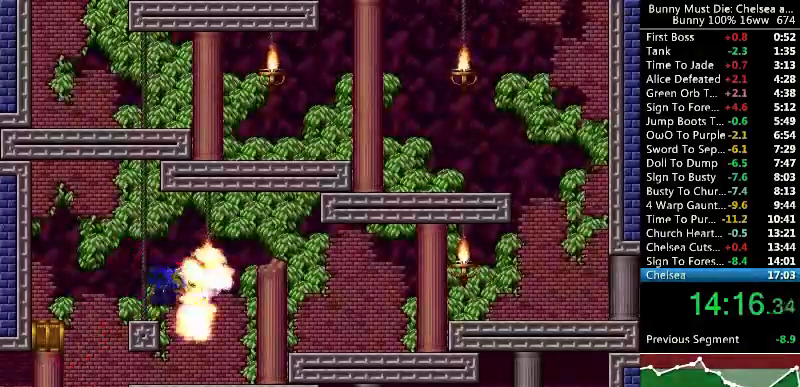
{"keys": ["right"], "events": [[33, "att", "up"], [267, "up", "down"], [400, "up", "up"]]}